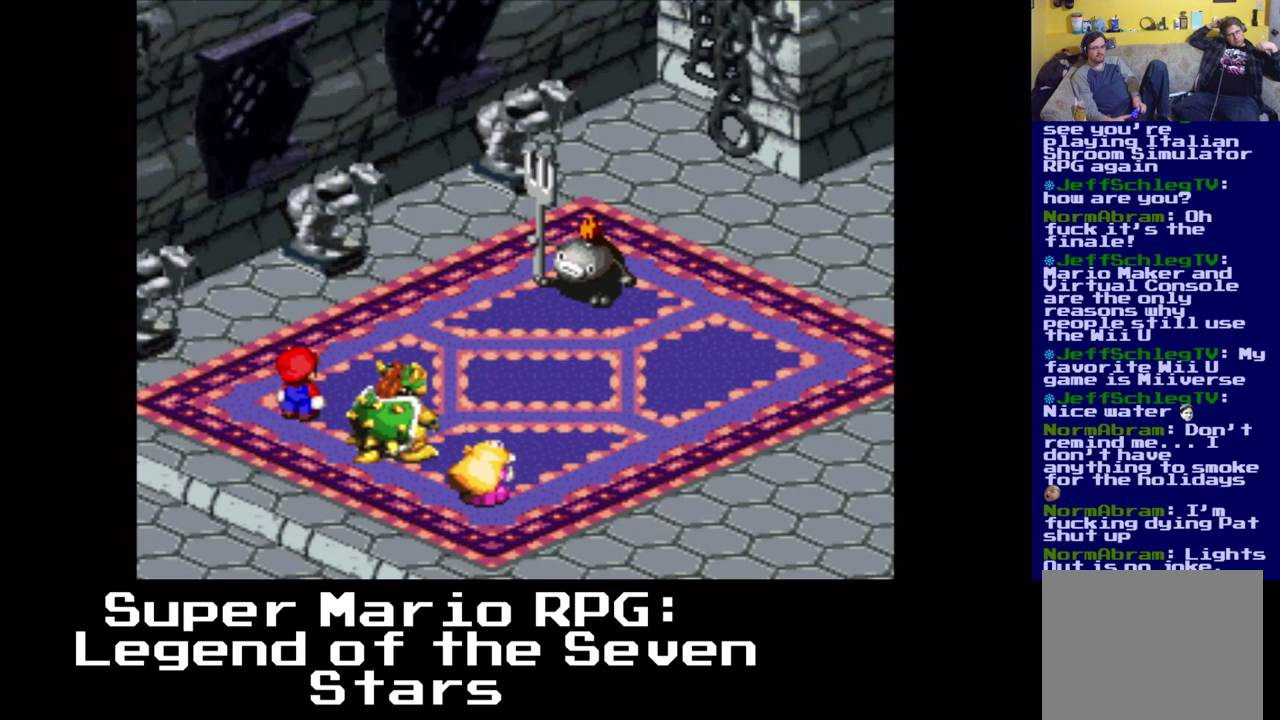
Gameplay with a controller (Xbox layout); each line is a JSON object with the inputs held at the frame after it. "events" lists button and stick changes between this image and that frame as [ms after this image, input, new state], when the widget could be followed in between. Not read: left_stick right_stick.
{"buttons": ["B"], "events": [[467, "B", "down"]]}
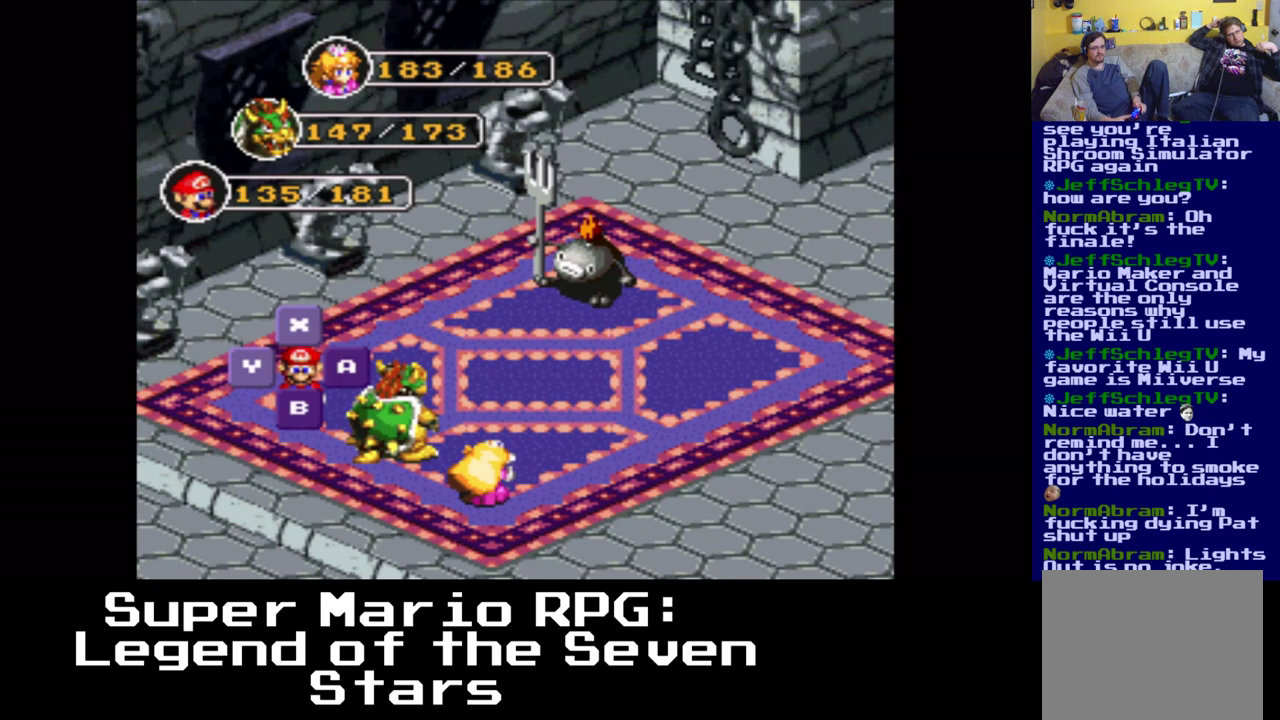
{"buttons": ["B"], "events": [[133, "B", "up"], [383, "B", "down"]]}
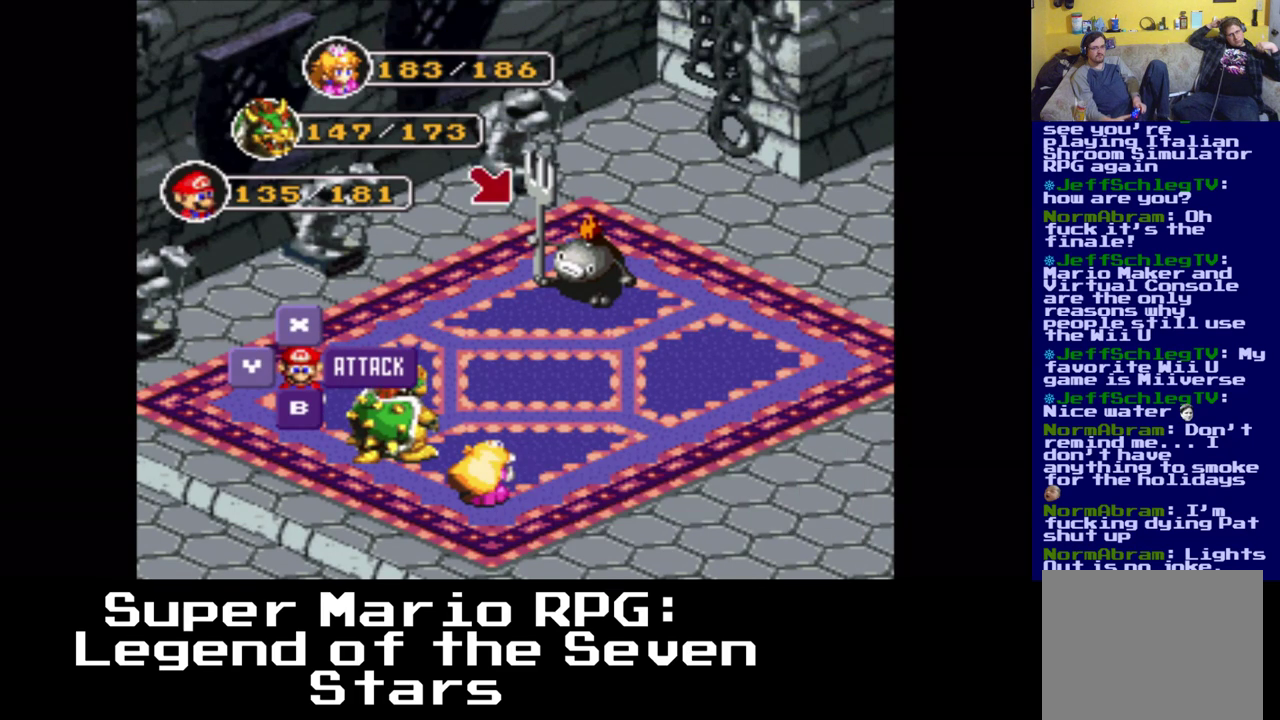
{"buttons": [], "events": [[50, "B", "up"]]}
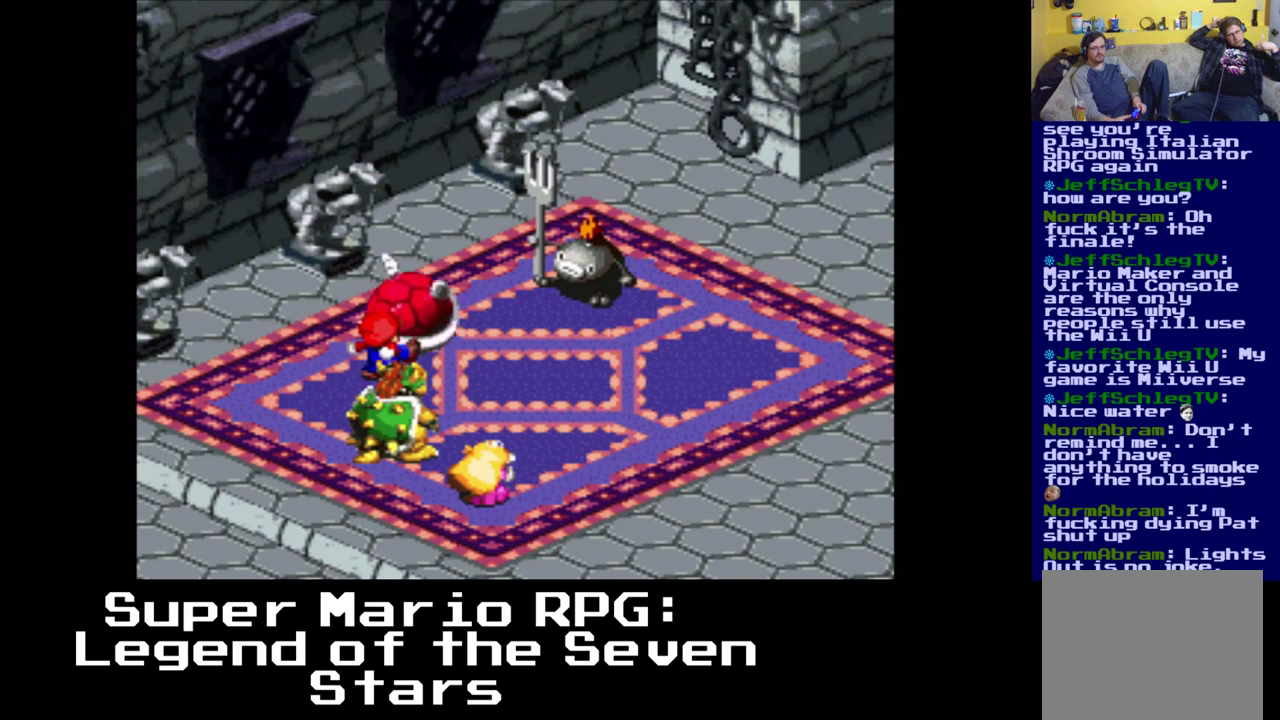
{"buttons": ["B"], "events": [[367, "B", "down"]]}
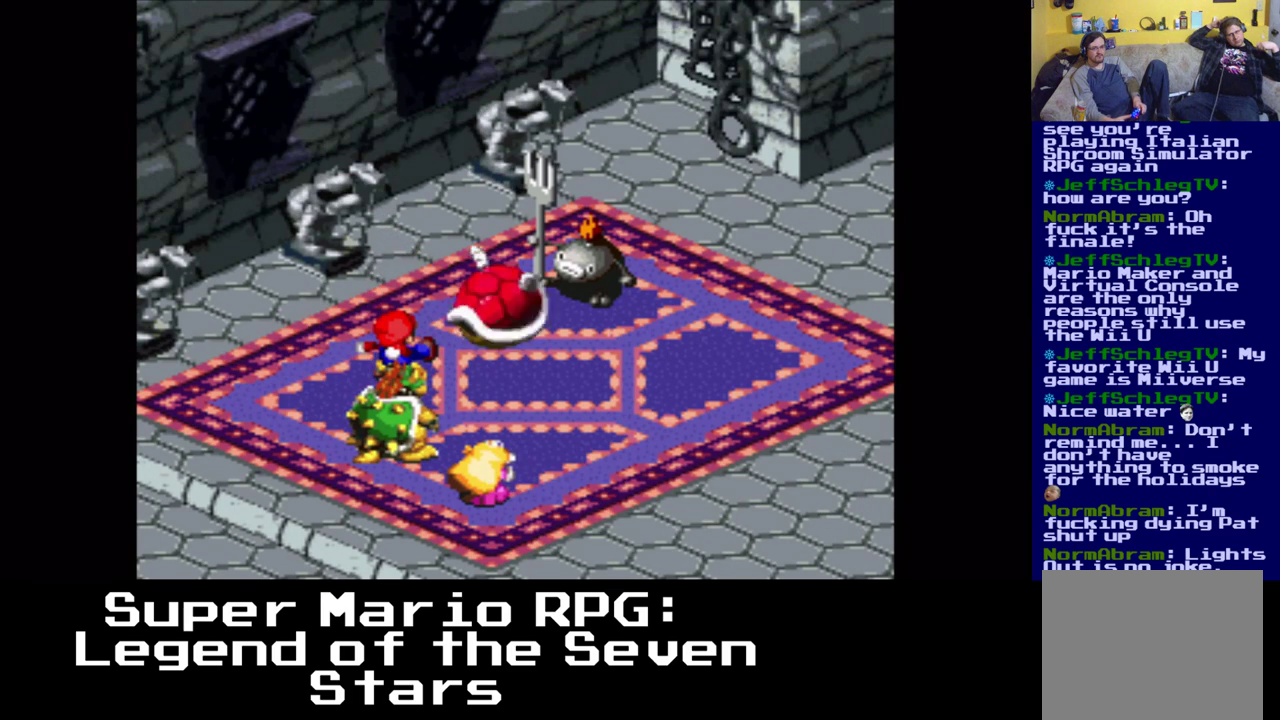
{"buttons": [], "events": [[483, "B", "up"]]}
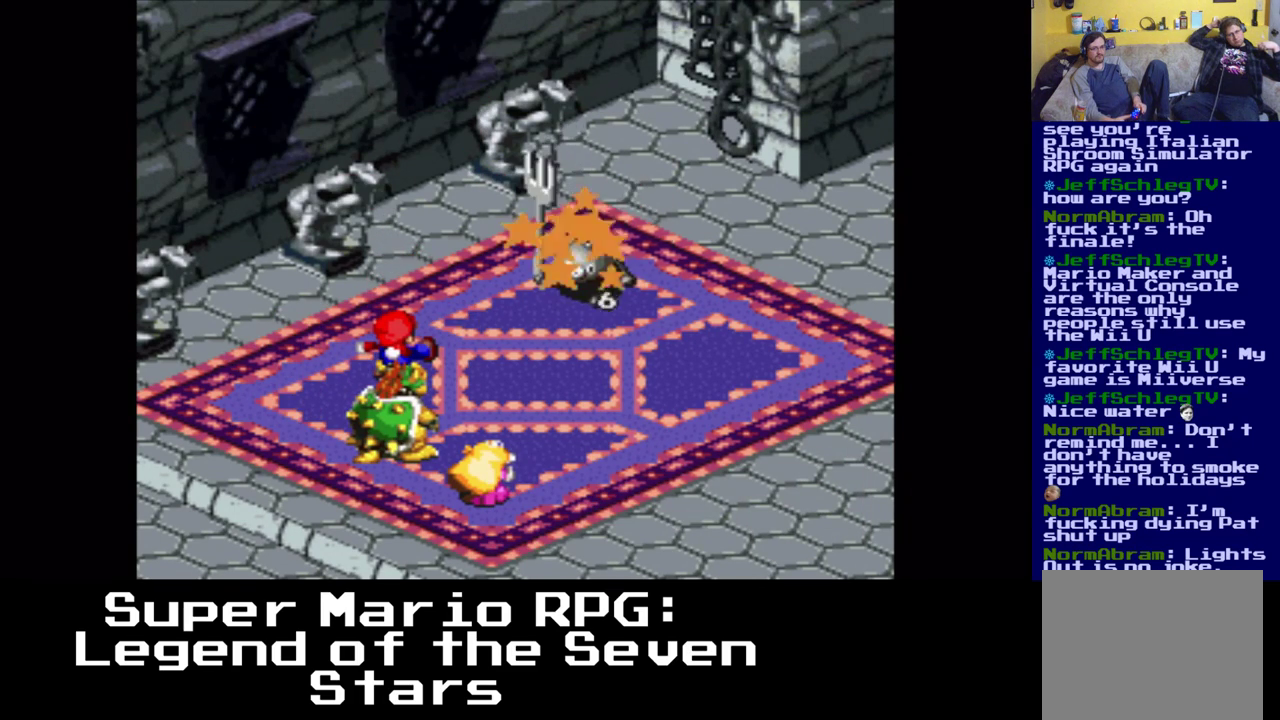
{"buttons": [], "events": []}
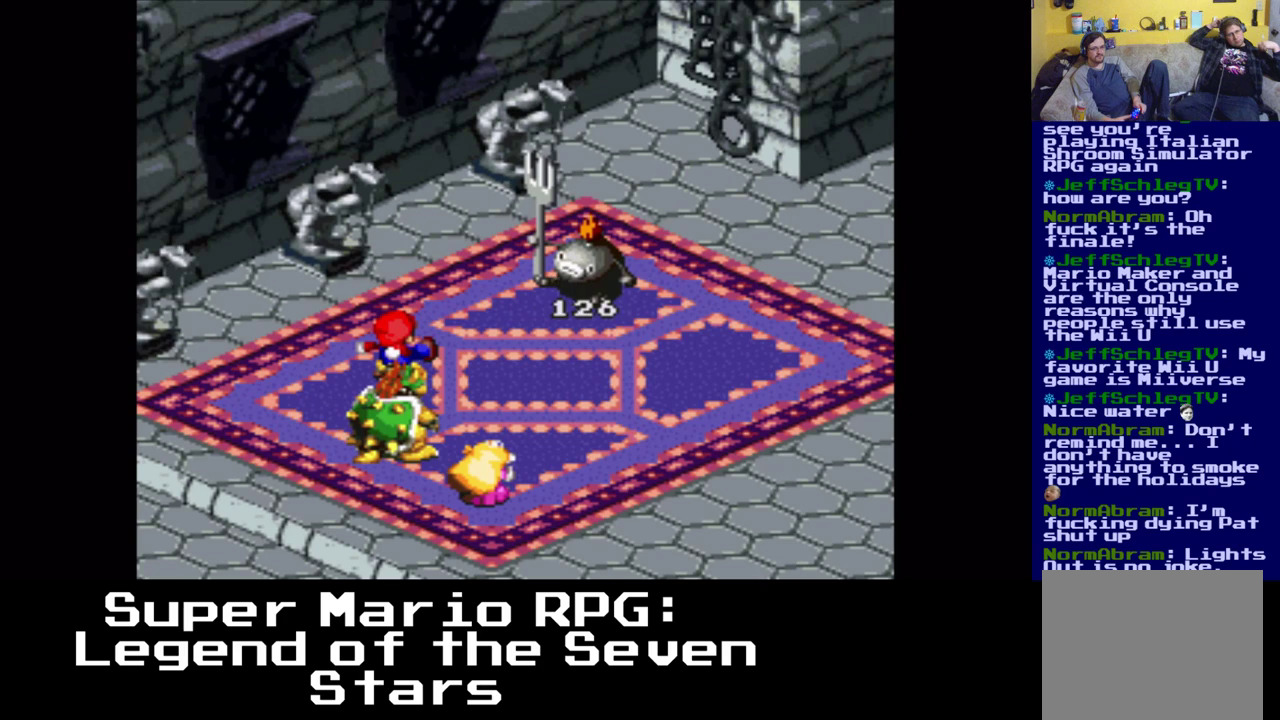
{"buttons": [], "events": []}
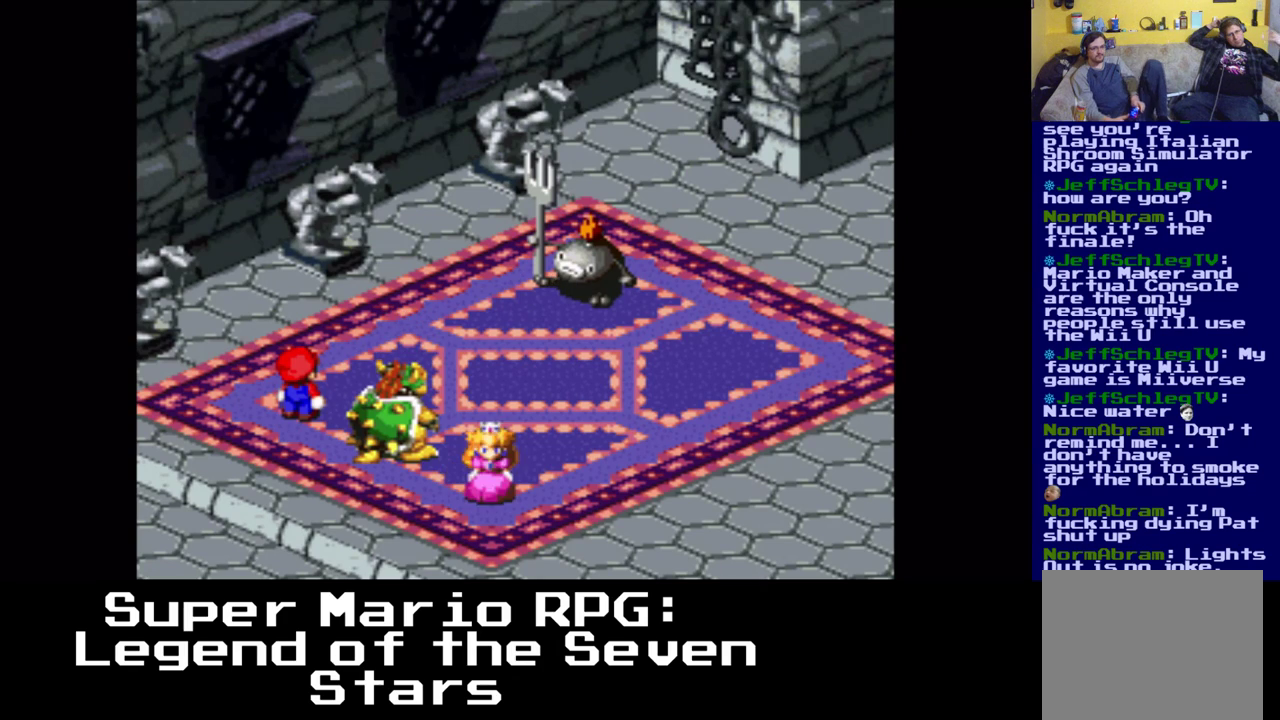
{"buttons": [], "events": []}
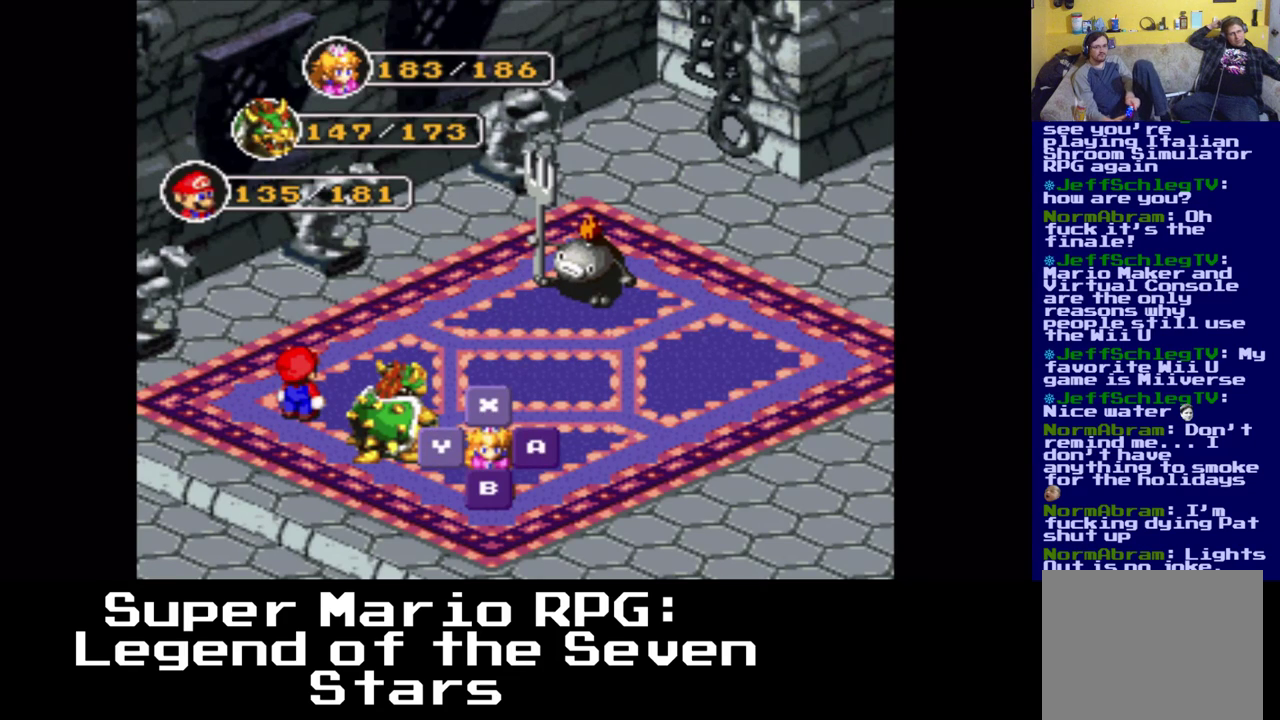
{"buttons": ["B"], "events": [[17, "B", "down"], [217, "B", "up"], [350, "B", "down"]]}
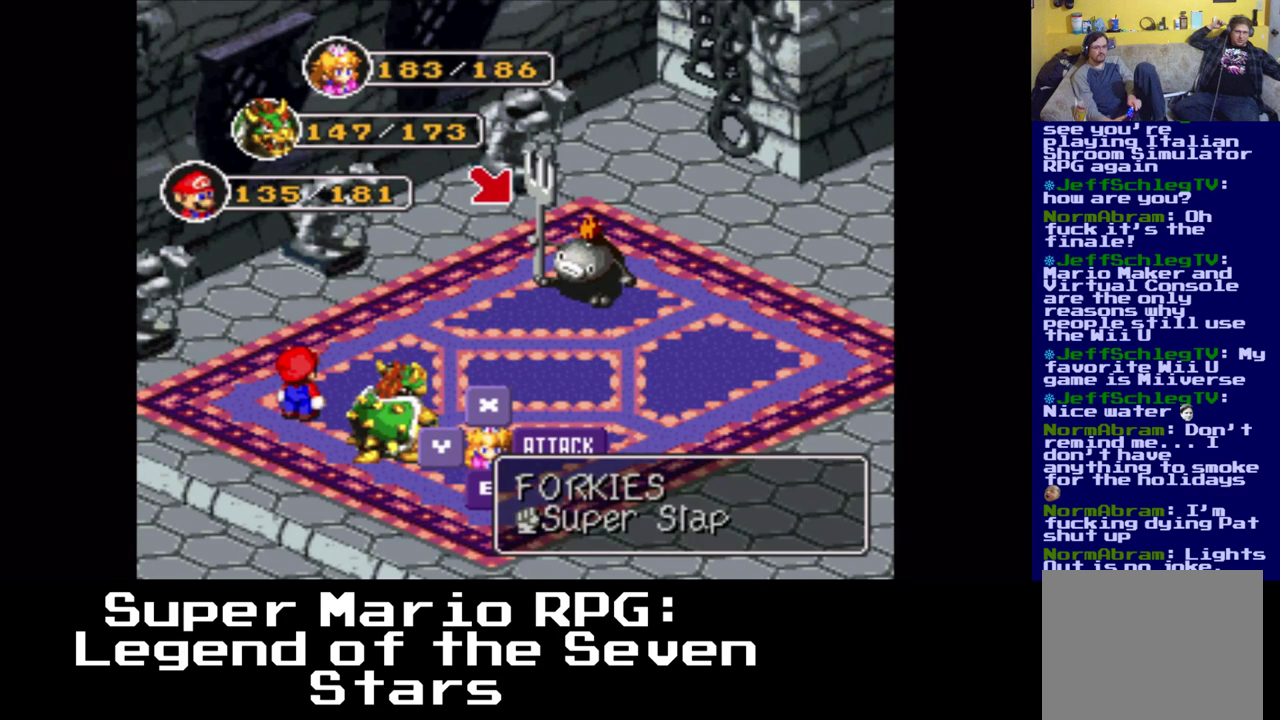
{"buttons": [], "events": [[33, "B", "up"], [267, "B", "down"], [450, "B", "up"]]}
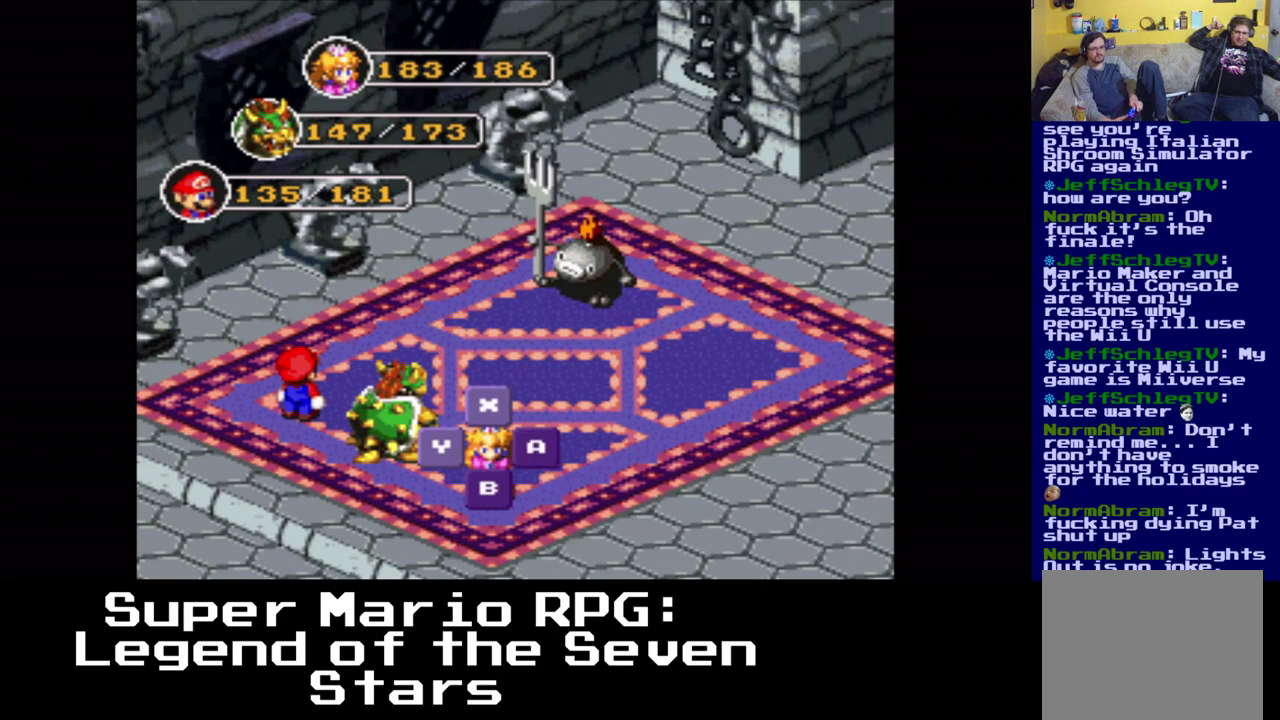
{"buttons": [], "events": []}
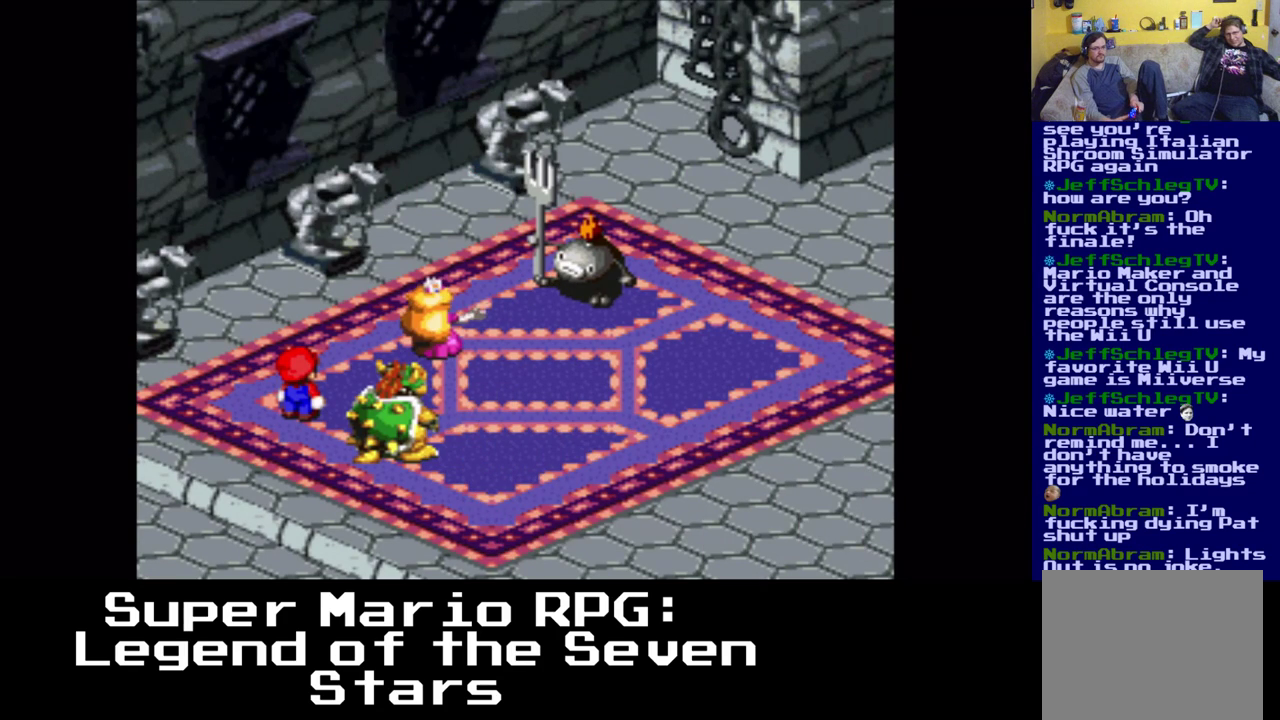
{"buttons": [], "events": [[133, "B", "down"], [317, "B", "up"]]}
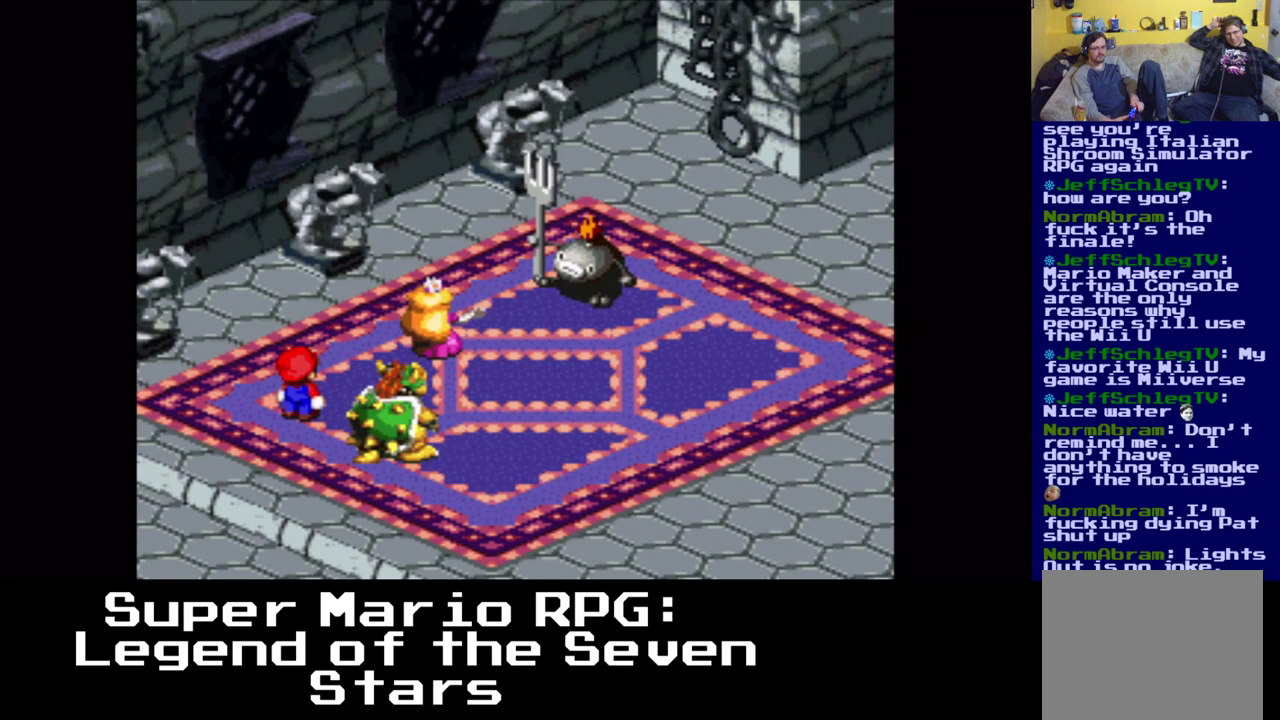
{"buttons": [], "events": [[200, "B", "down"], [367, "B", "up"]]}
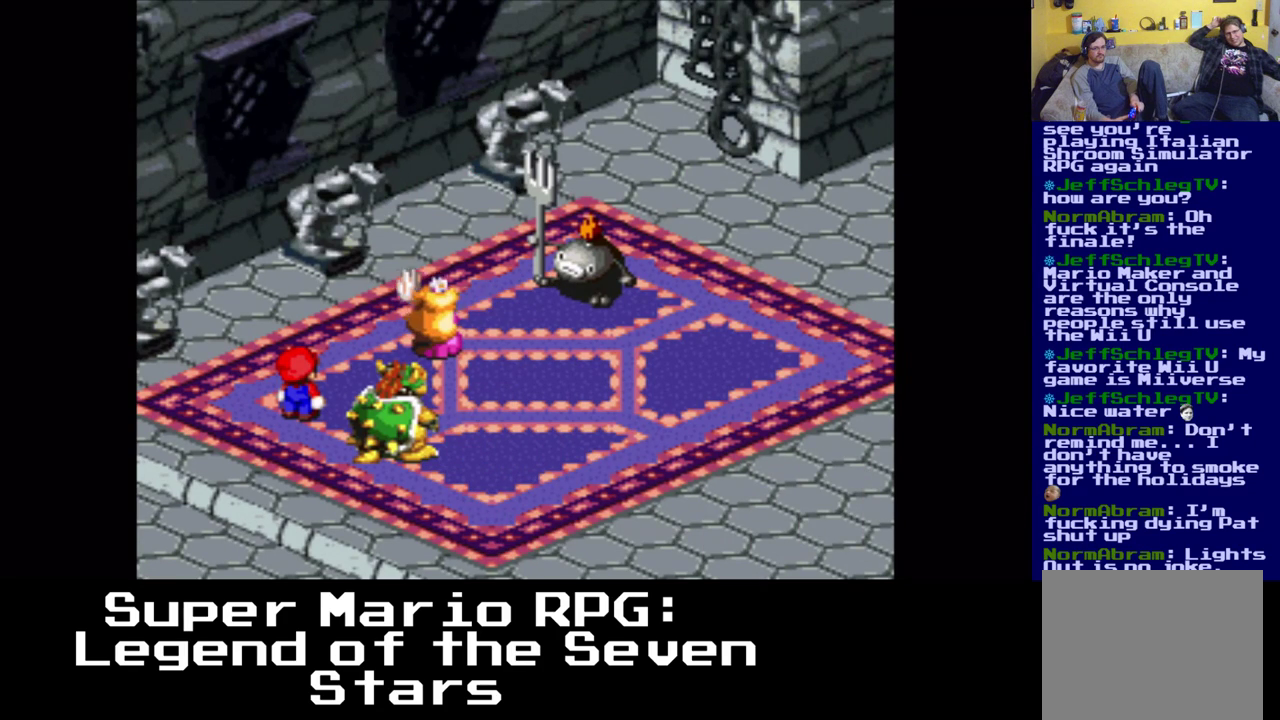
{"buttons": [], "events": []}
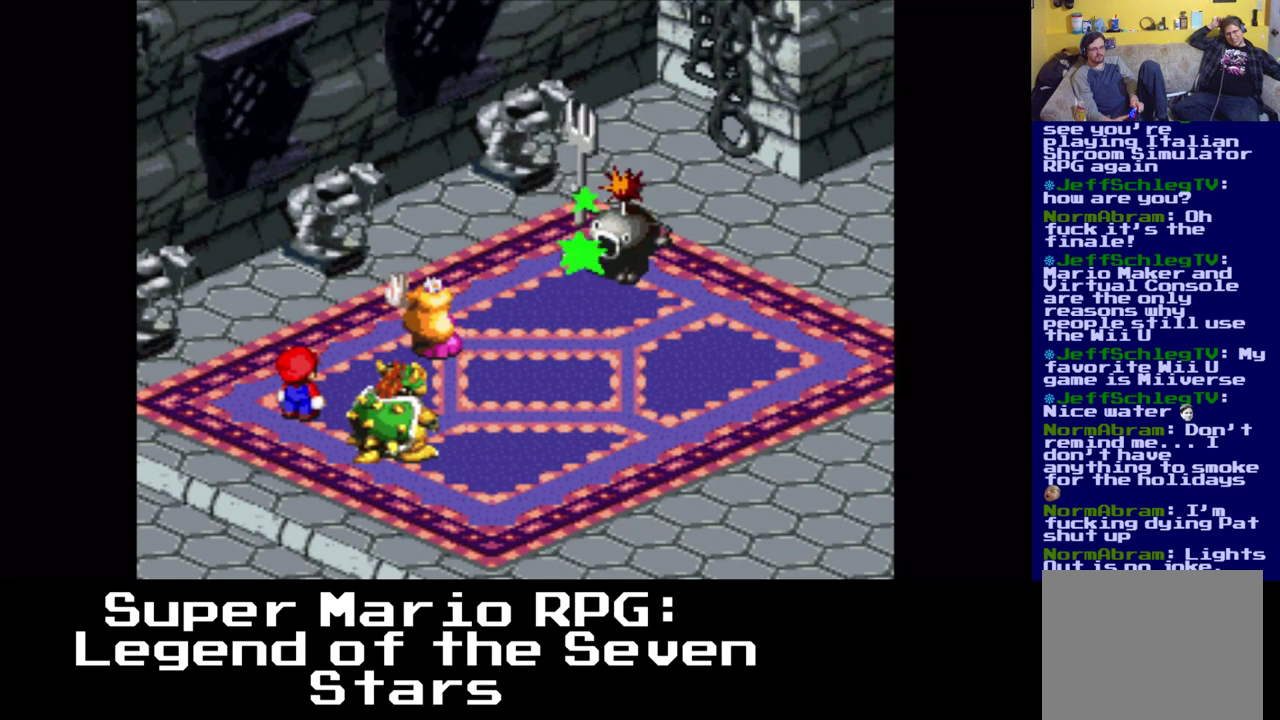
{"buttons": [], "events": []}
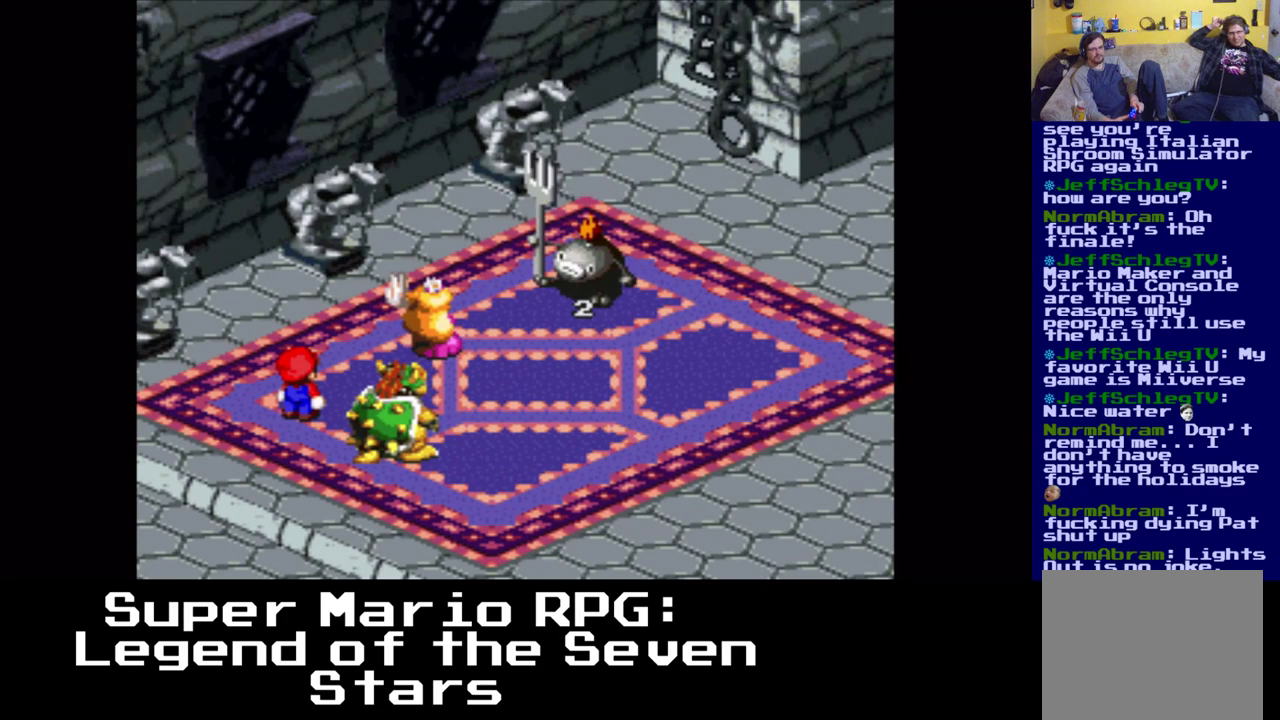
{"buttons": [], "events": []}
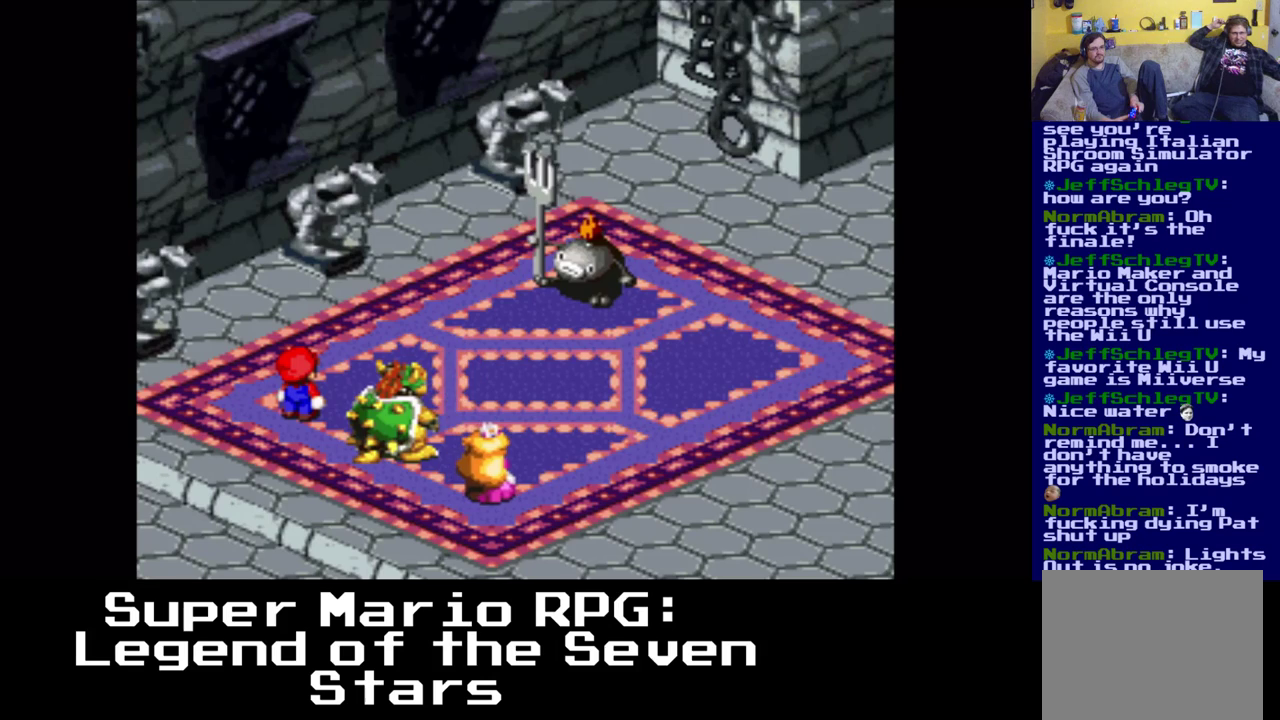
{"buttons": [], "events": []}
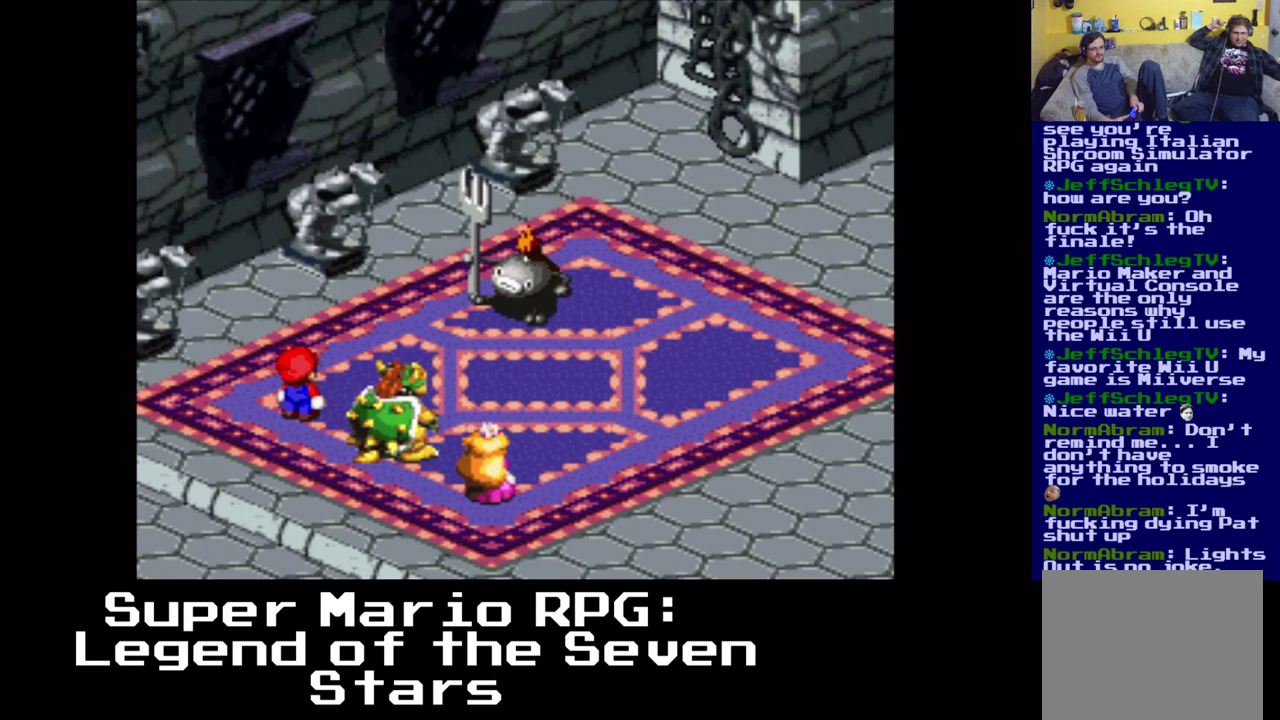
{"buttons": [], "events": []}
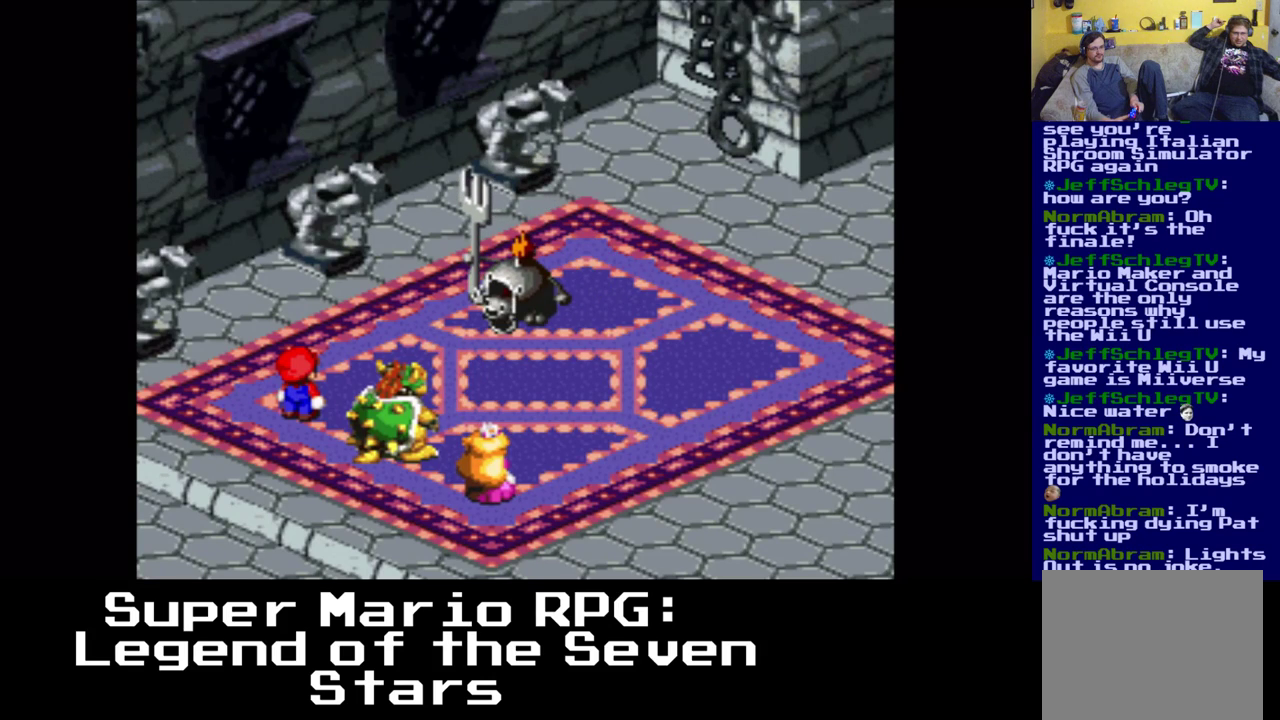
{"buttons": [], "events": []}
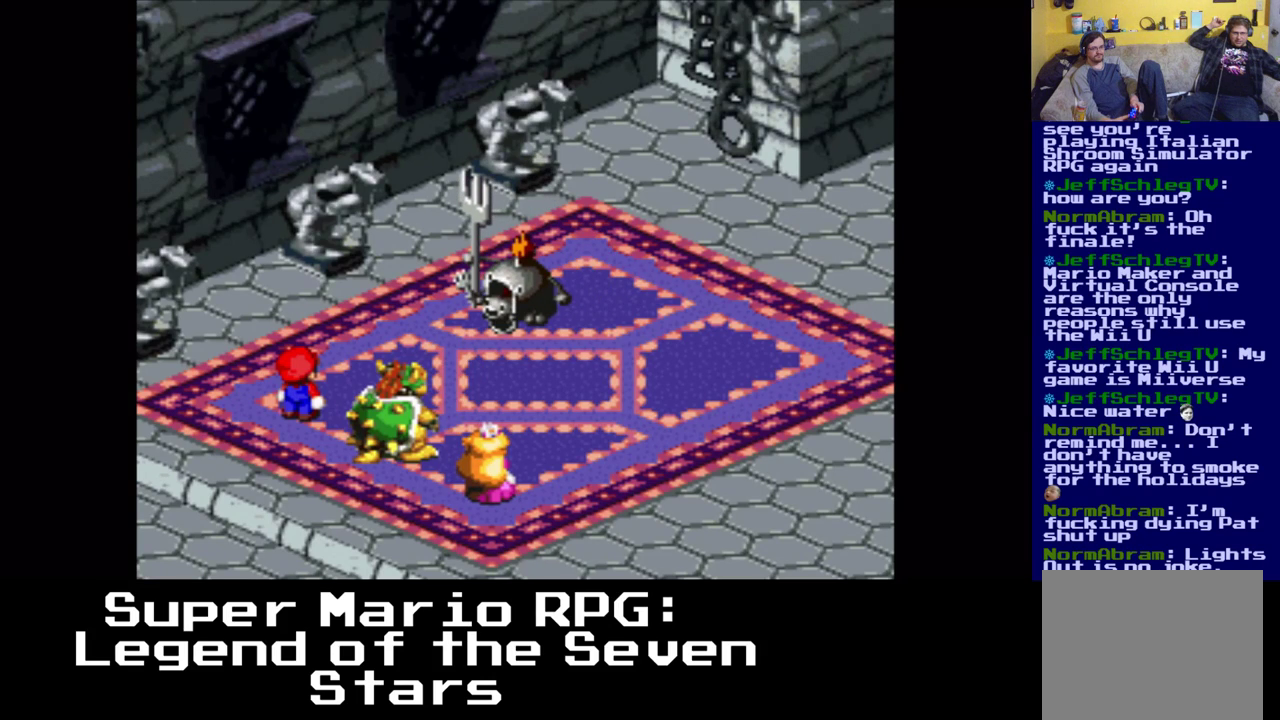
{"buttons": [], "events": []}
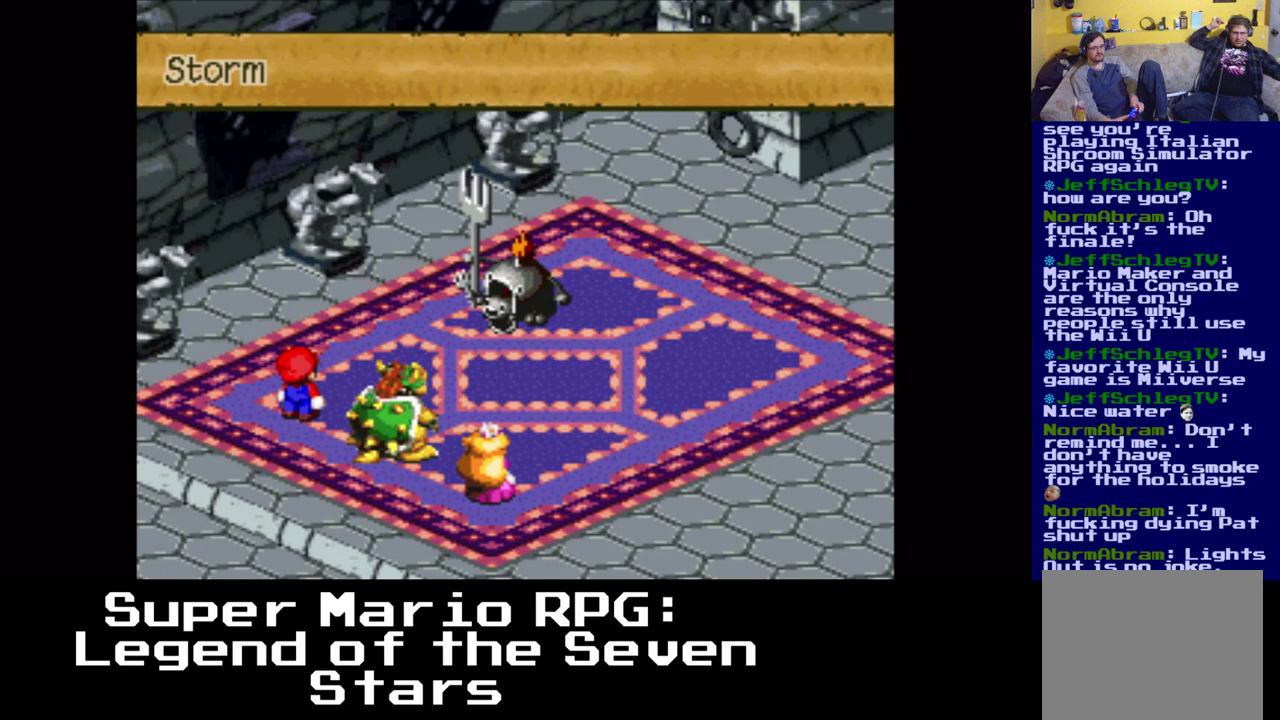
{"buttons": [], "events": [[133, "B", "down"], [333, "B", "up"]]}
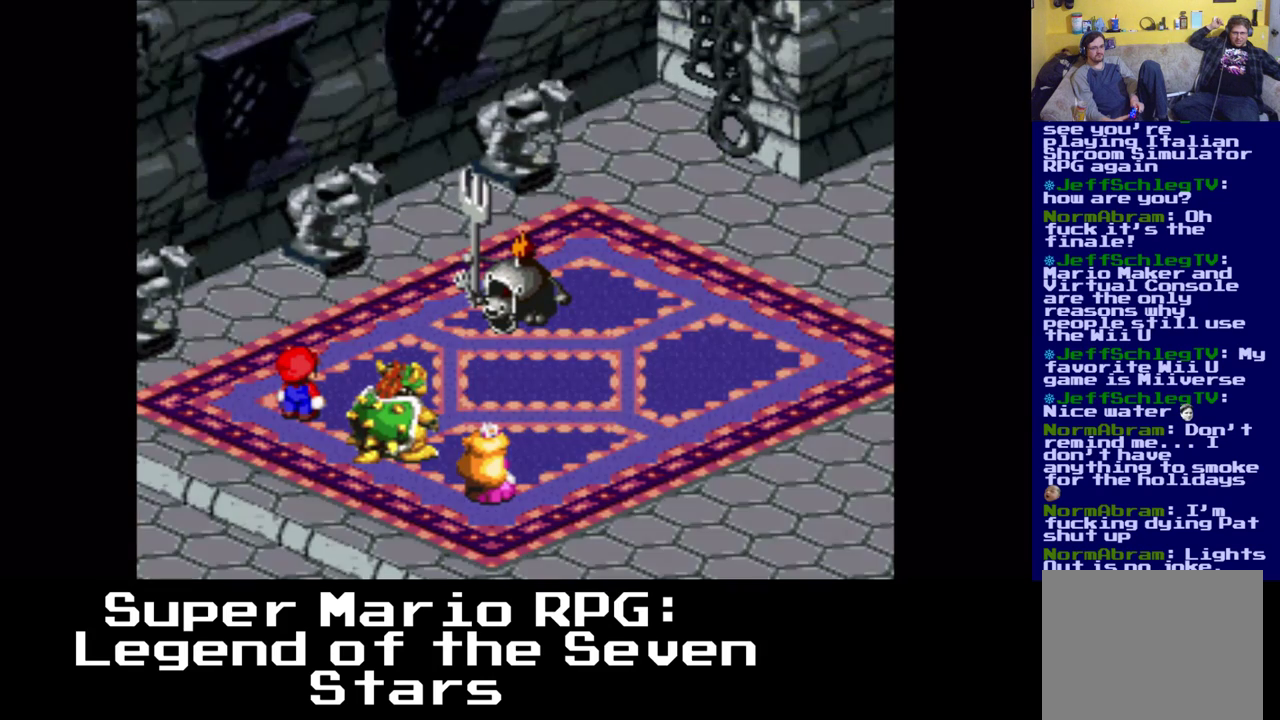
{"buttons": [], "events": []}
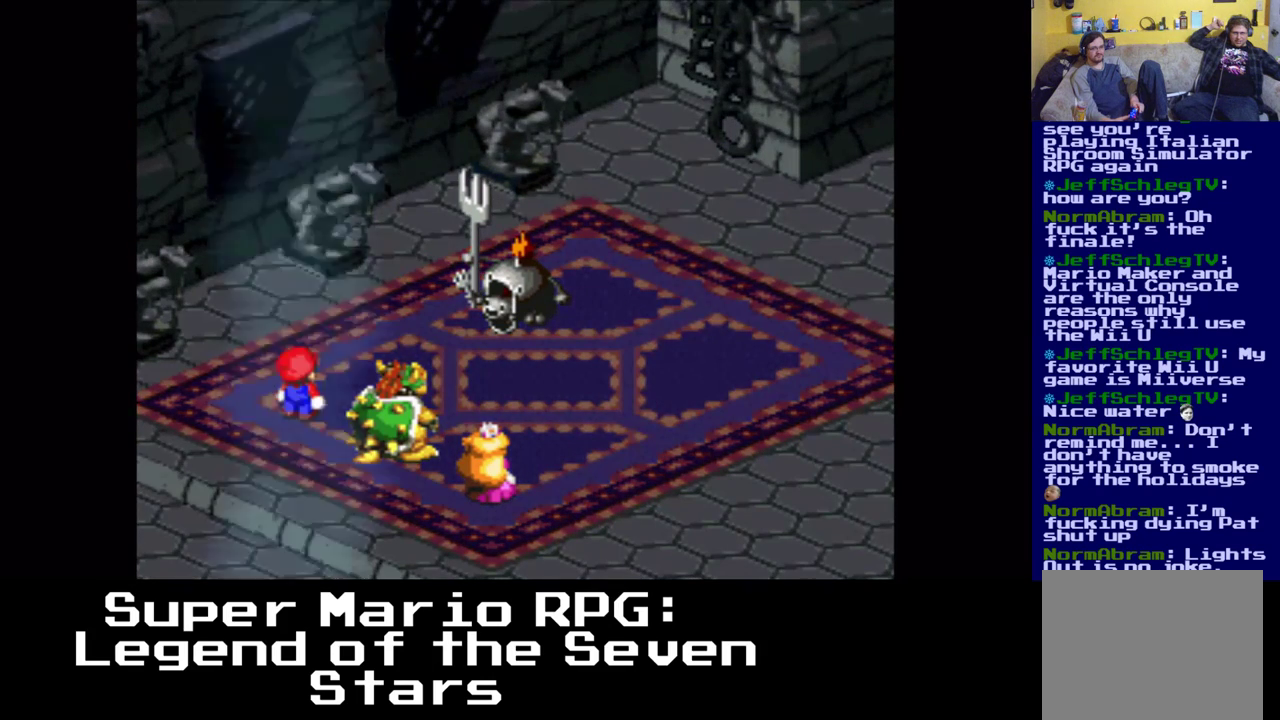
{"buttons": [], "events": []}
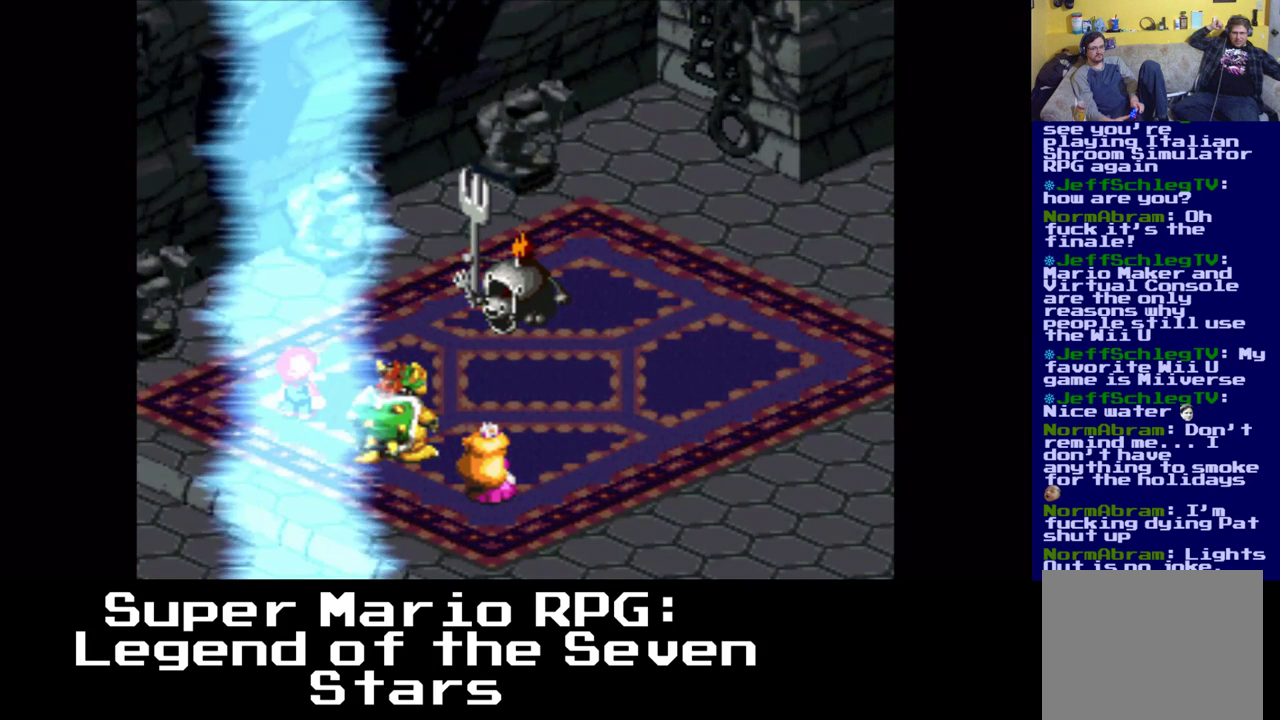
{"buttons": [], "events": []}
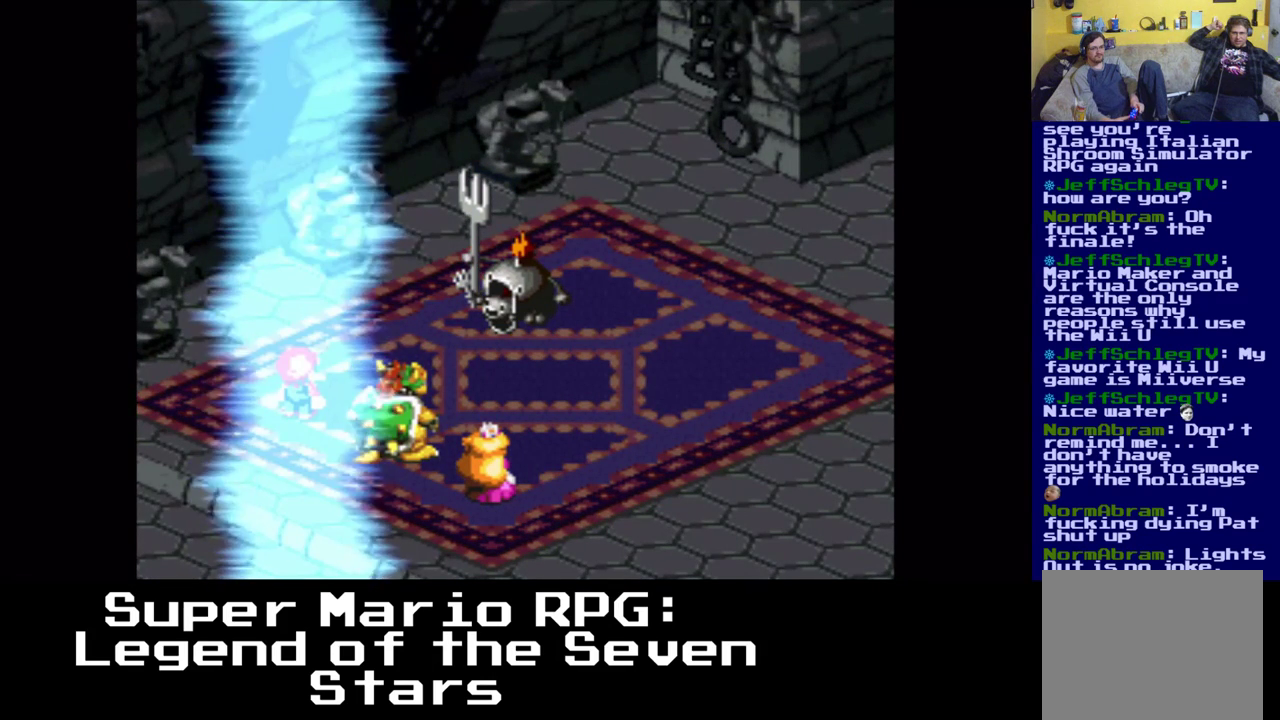
{"buttons": [], "events": []}